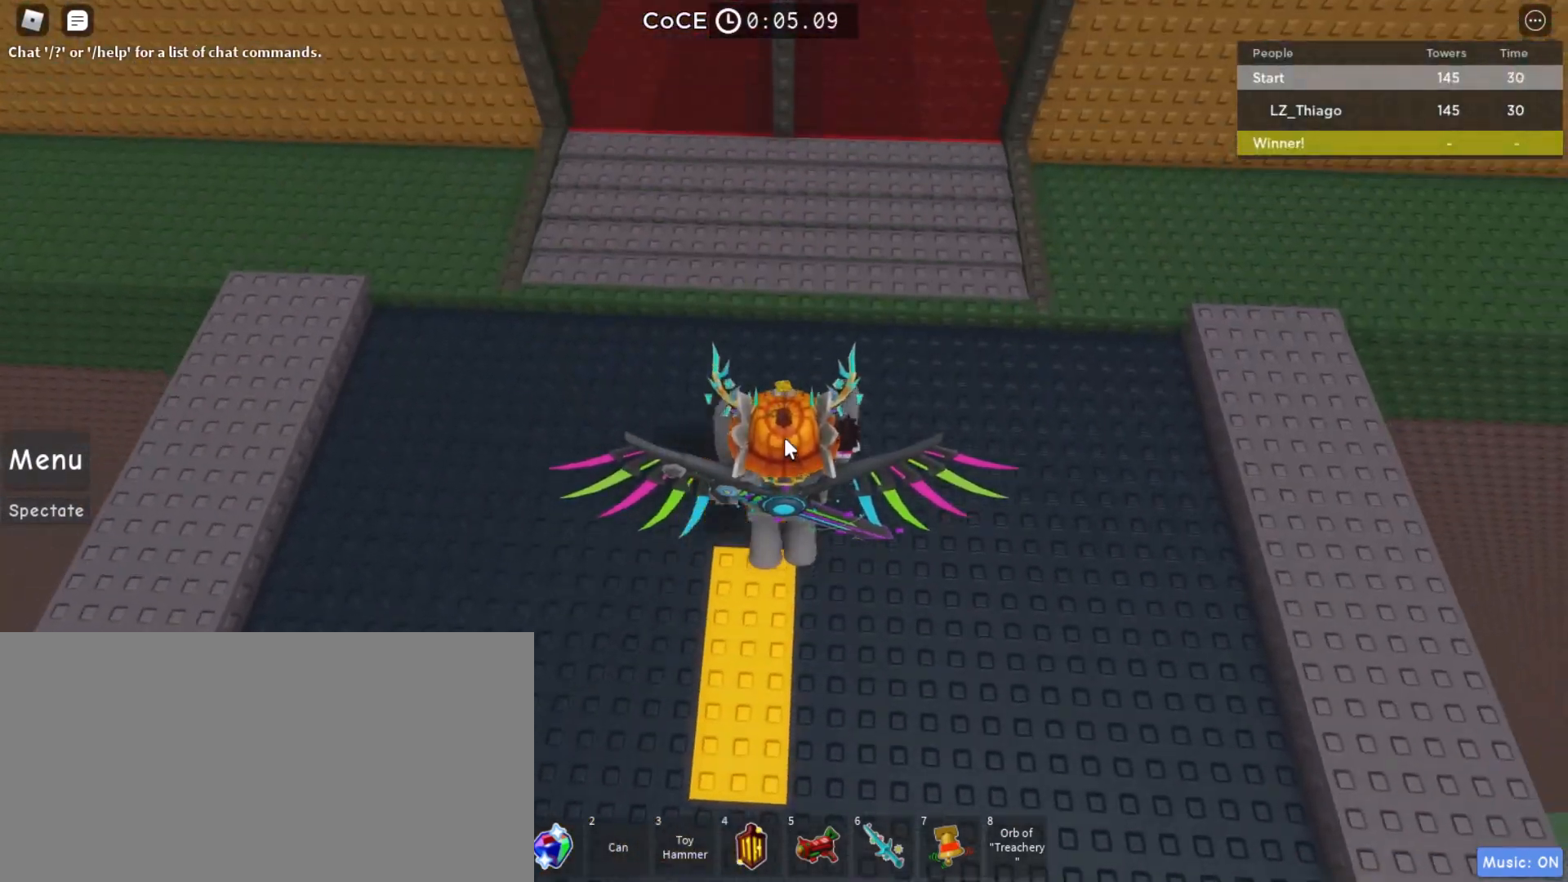
Gameplay with keyboard and mouse; each line is a JSON object with the keys and mouse buttons held at the frame after it. "events" lists presses ("down") and releases ("up") of "a", "ctrl", "d", "e", "q", "s", "shift", "space", "w", "mouse_left", "mouse_right", "mouse_mb4" and "mouse_mb5" between this image and that frame as [ms after this image, input, new state], when the widget could be followed in between. "mouse_left", "mouse_right", "mouse_mb4", "mouse_mb5" = the "left", "right", "mb4", "mb5" buttons of the "mouse" list. No other keys are recorded. Mouse movement is not recorded. Not read: mouse_wheel.
{"keys": ["space", "w"], "mouse": [], "events": []}
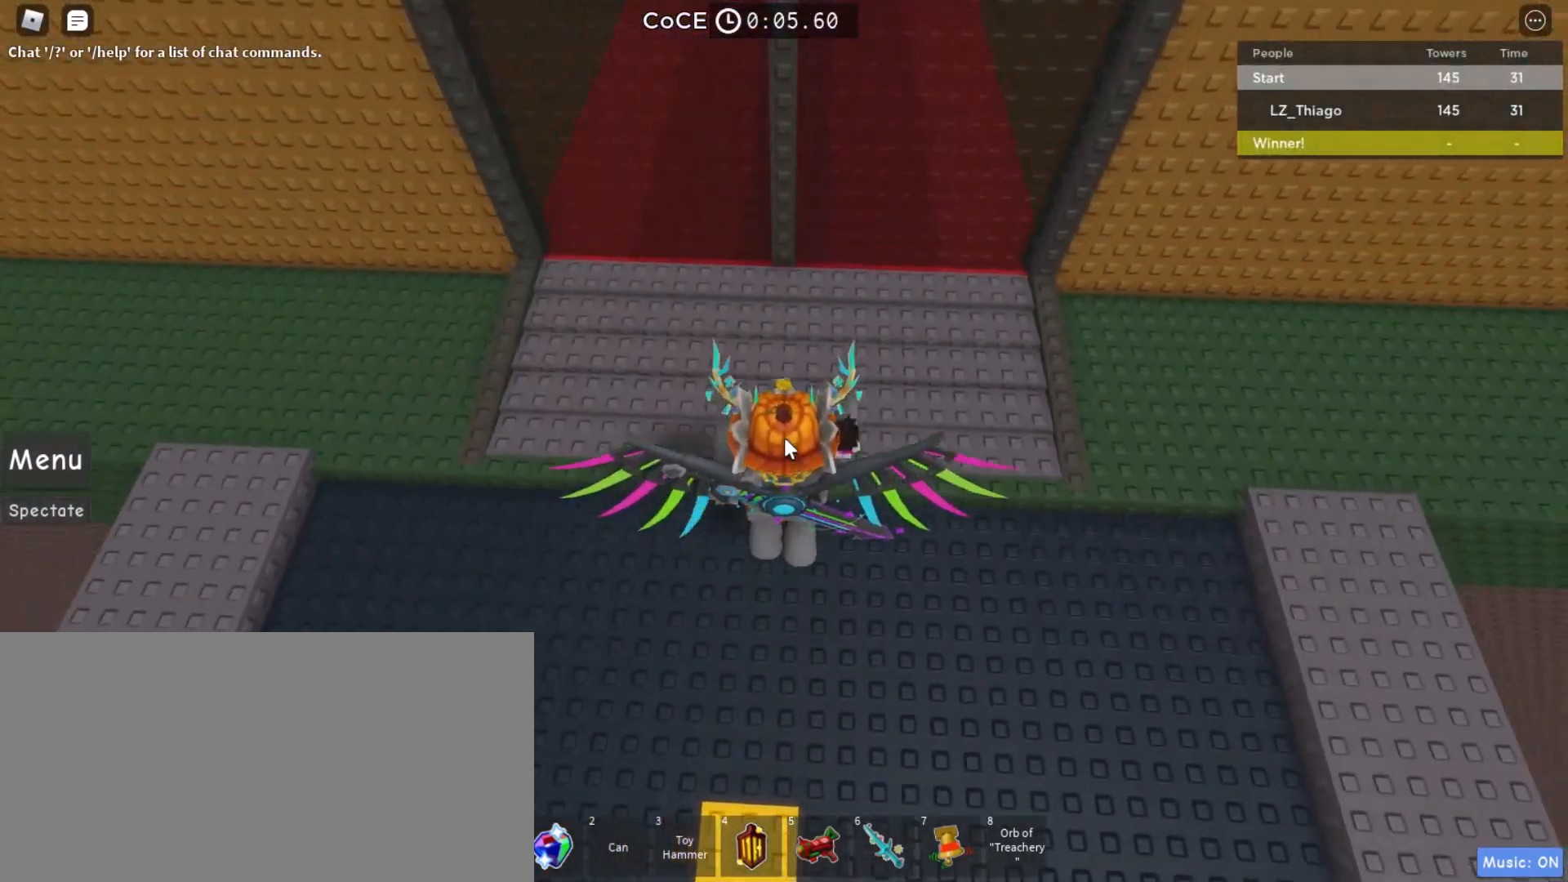
{"keys": ["w"], "mouse": [], "events": [[33, "space", "up"]]}
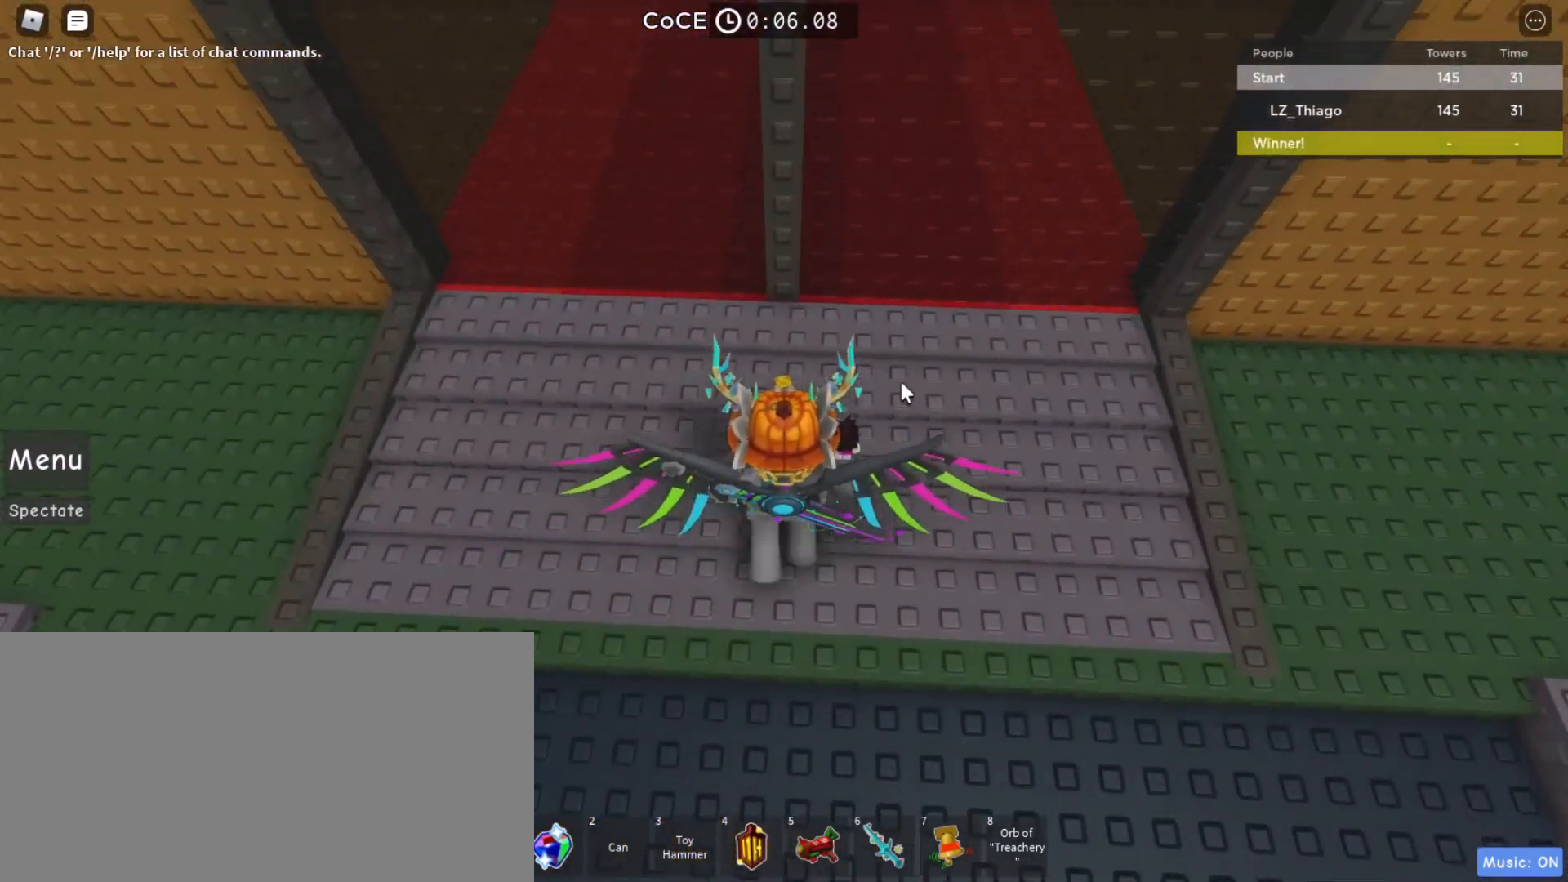
{"keys": ["shift", "w"], "mouse": ["right"], "events": [[133, "mouse_right", "down"], [433, "shift", "down"]]}
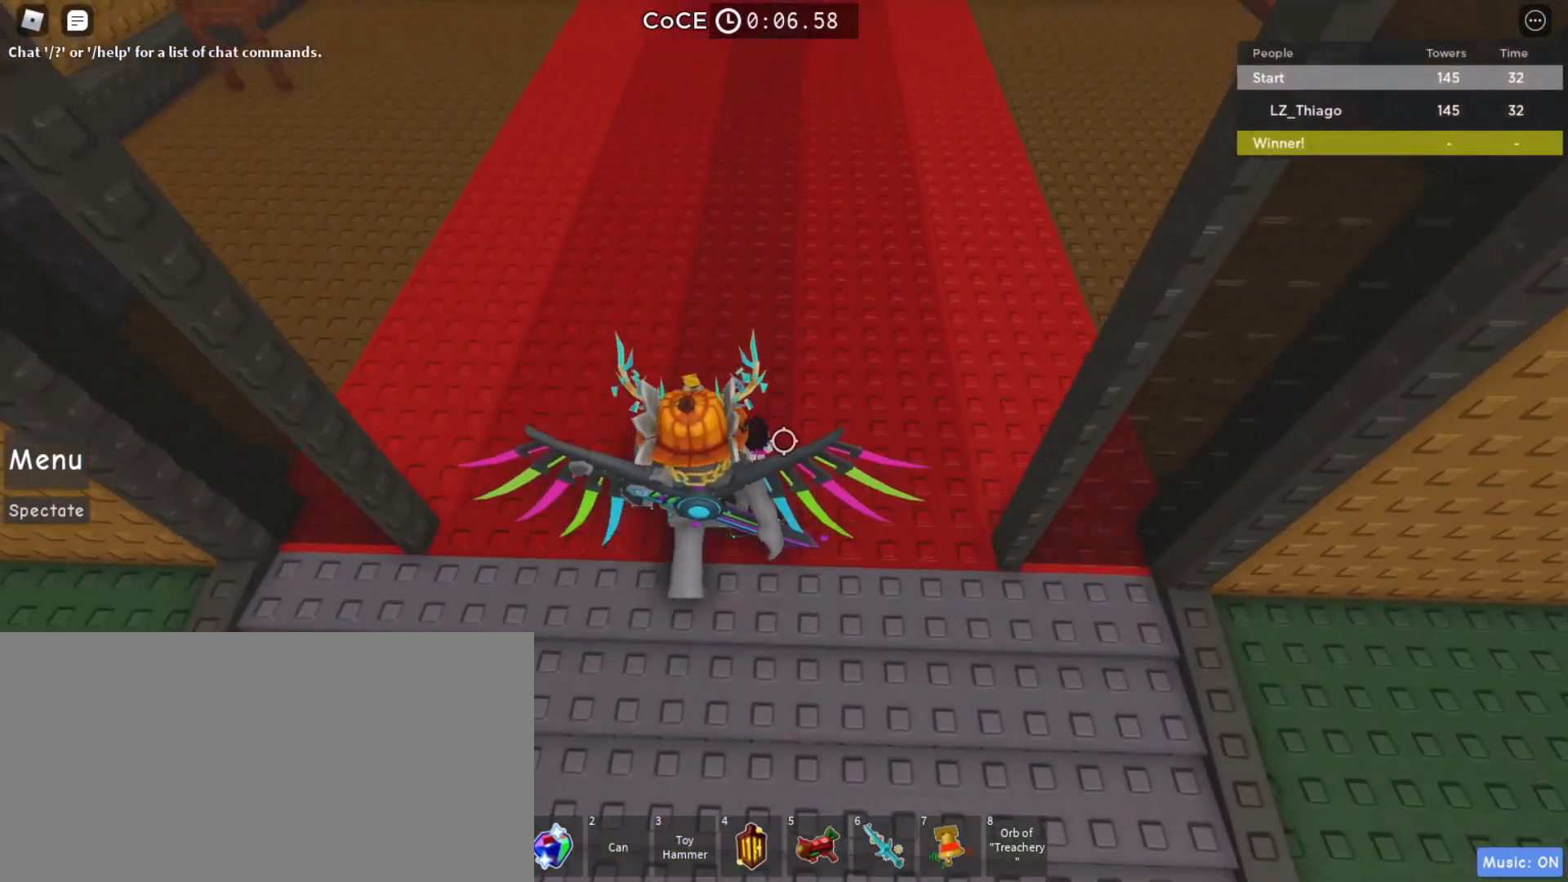
{"keys": ["w"], "mouse": ["right"], "events": [[33, "shift", "up"], [333, "shift", "down"], [400, "shift", "up"]]}
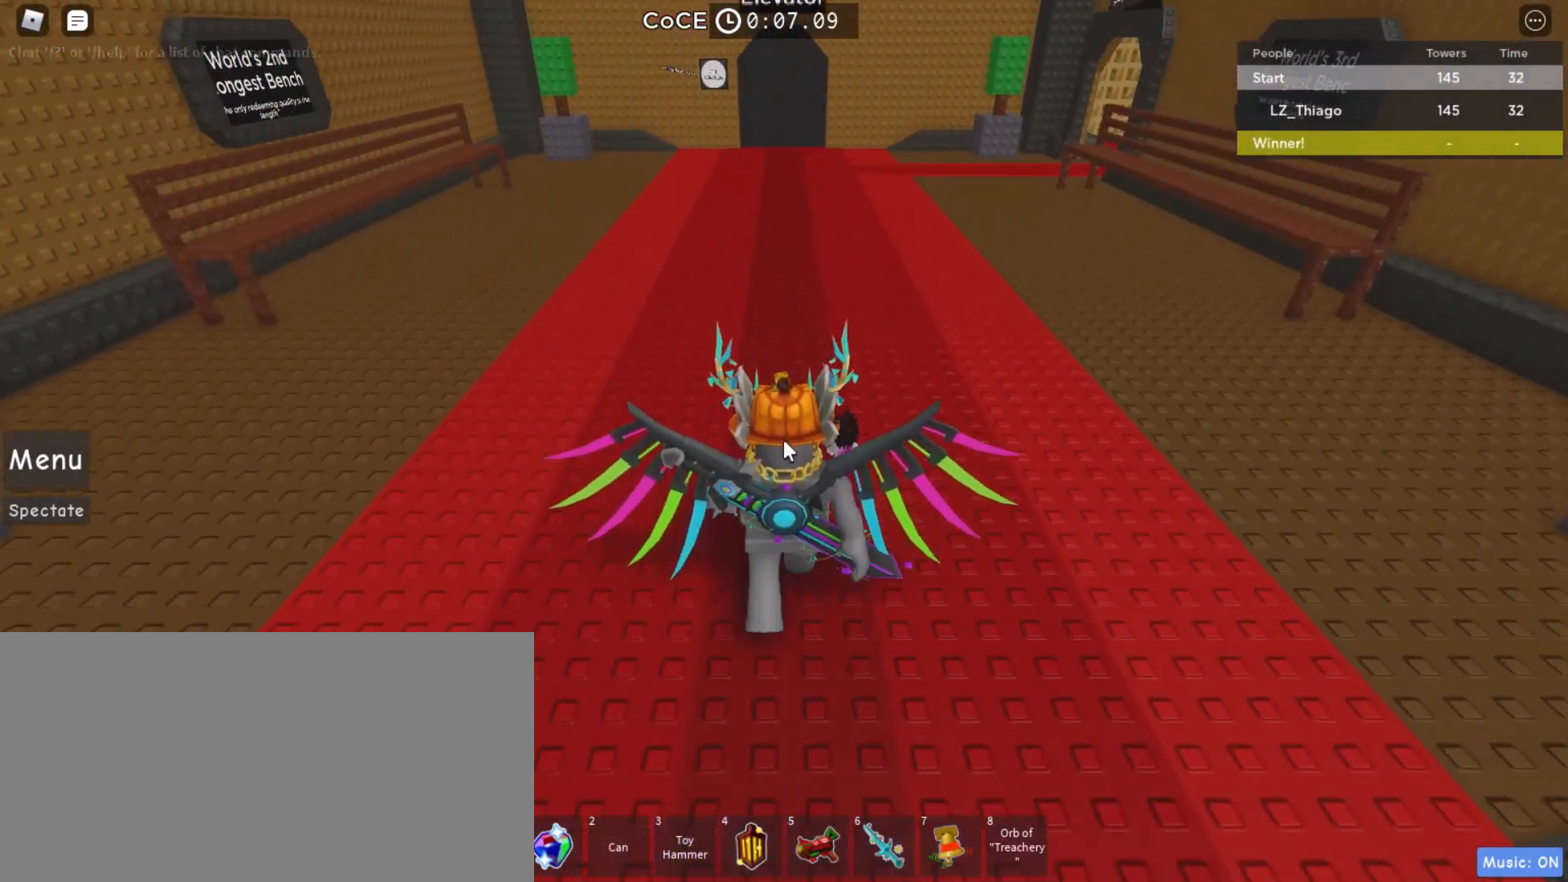
{"keys": ["w"], "mouse": ["right"], "events": []}
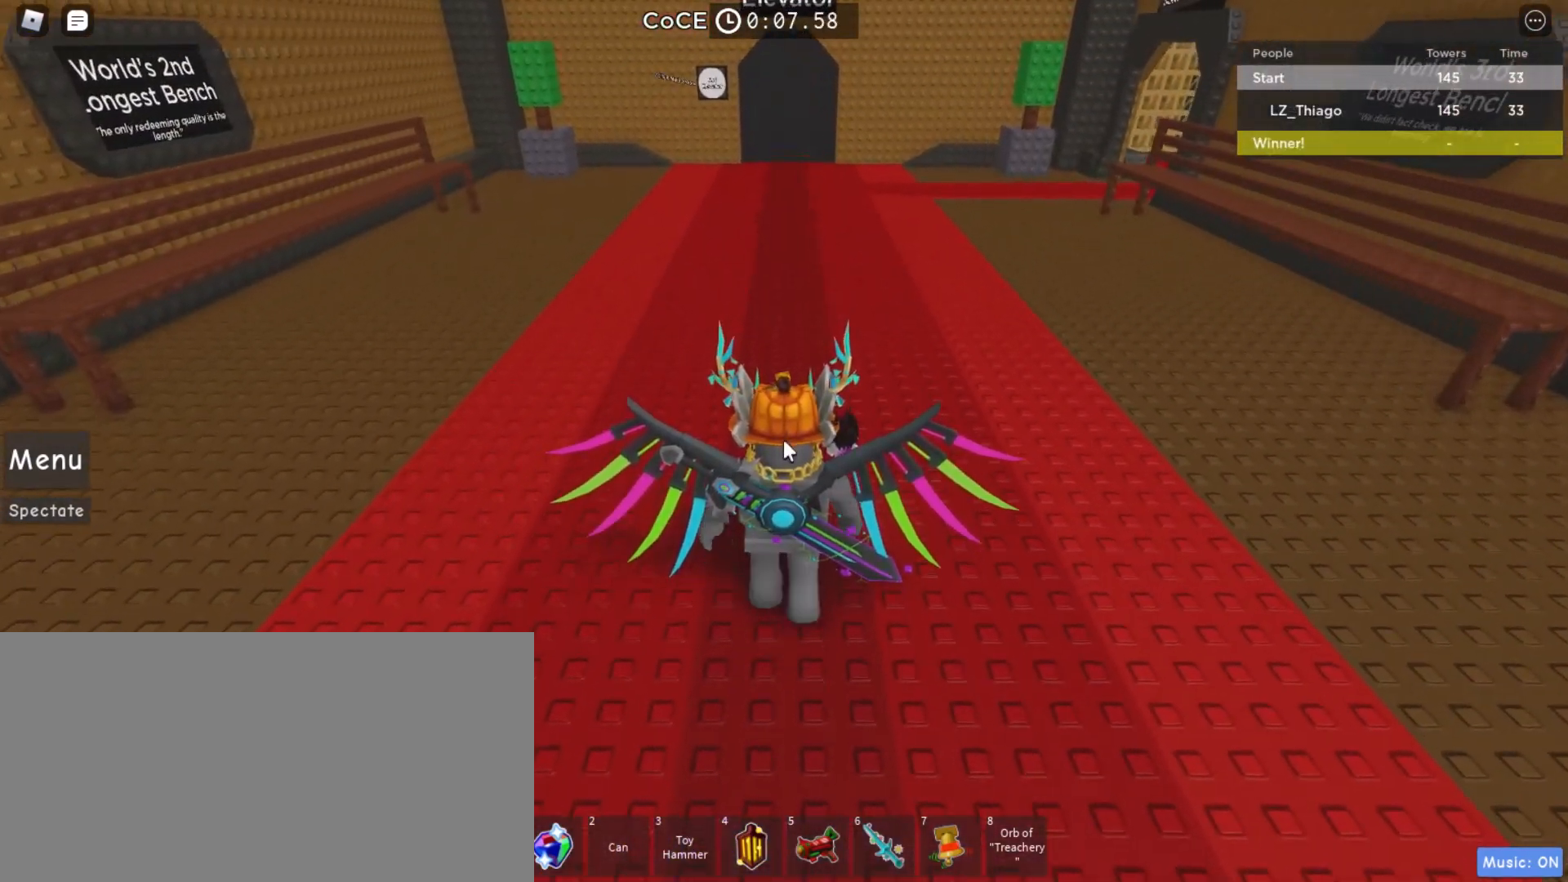
{"keys": ["w"], "mouse": ["right"], "events": []}
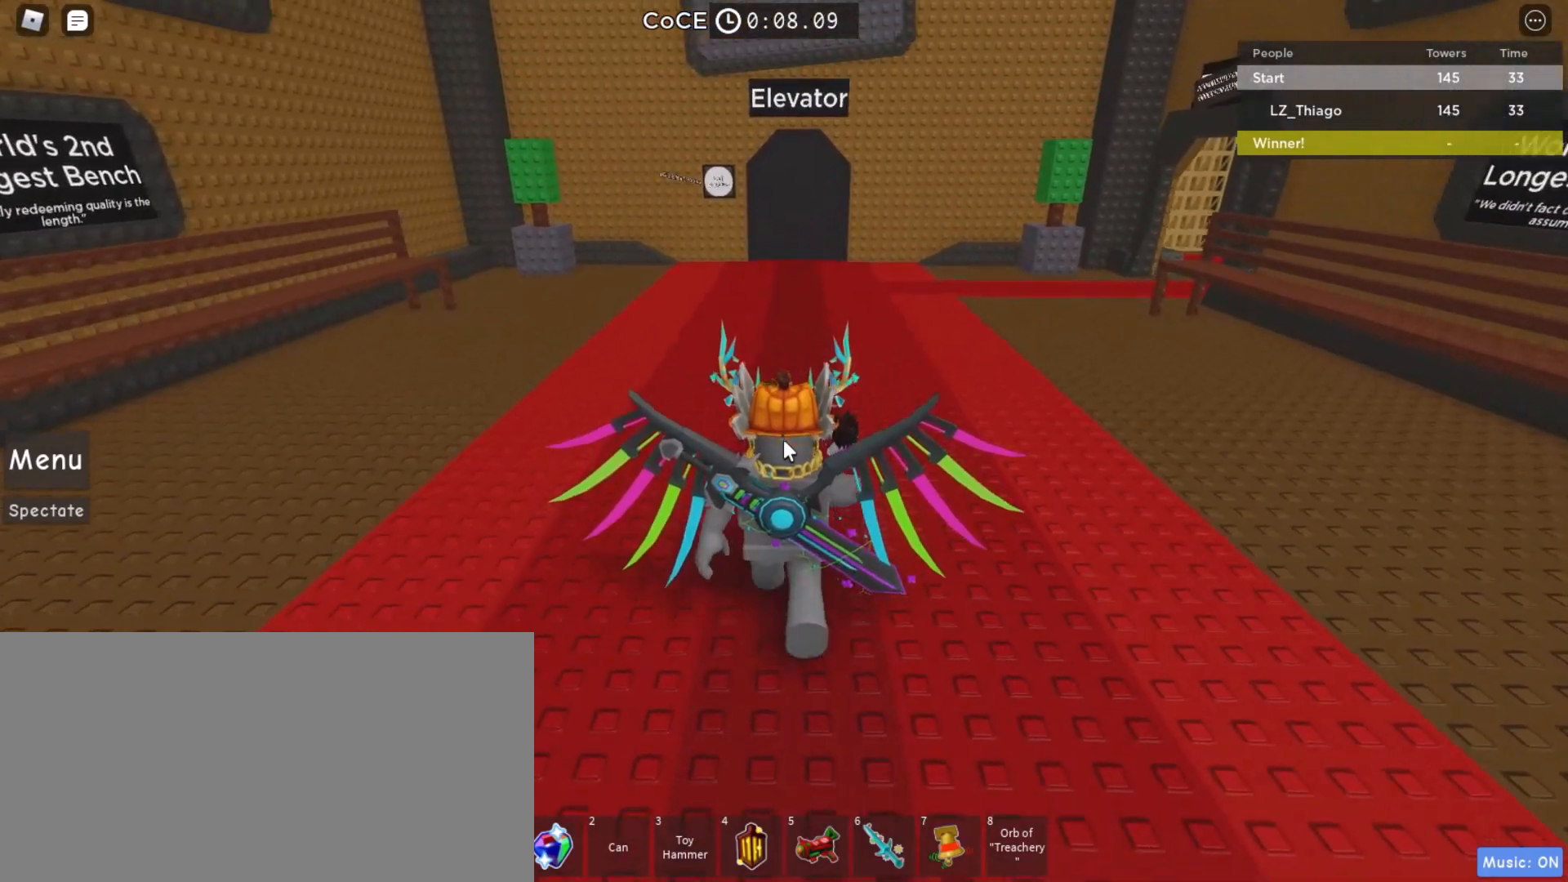
{"keys": ["w"], "mouse": [], "events": [[33, "mouse_right", "up"]]}
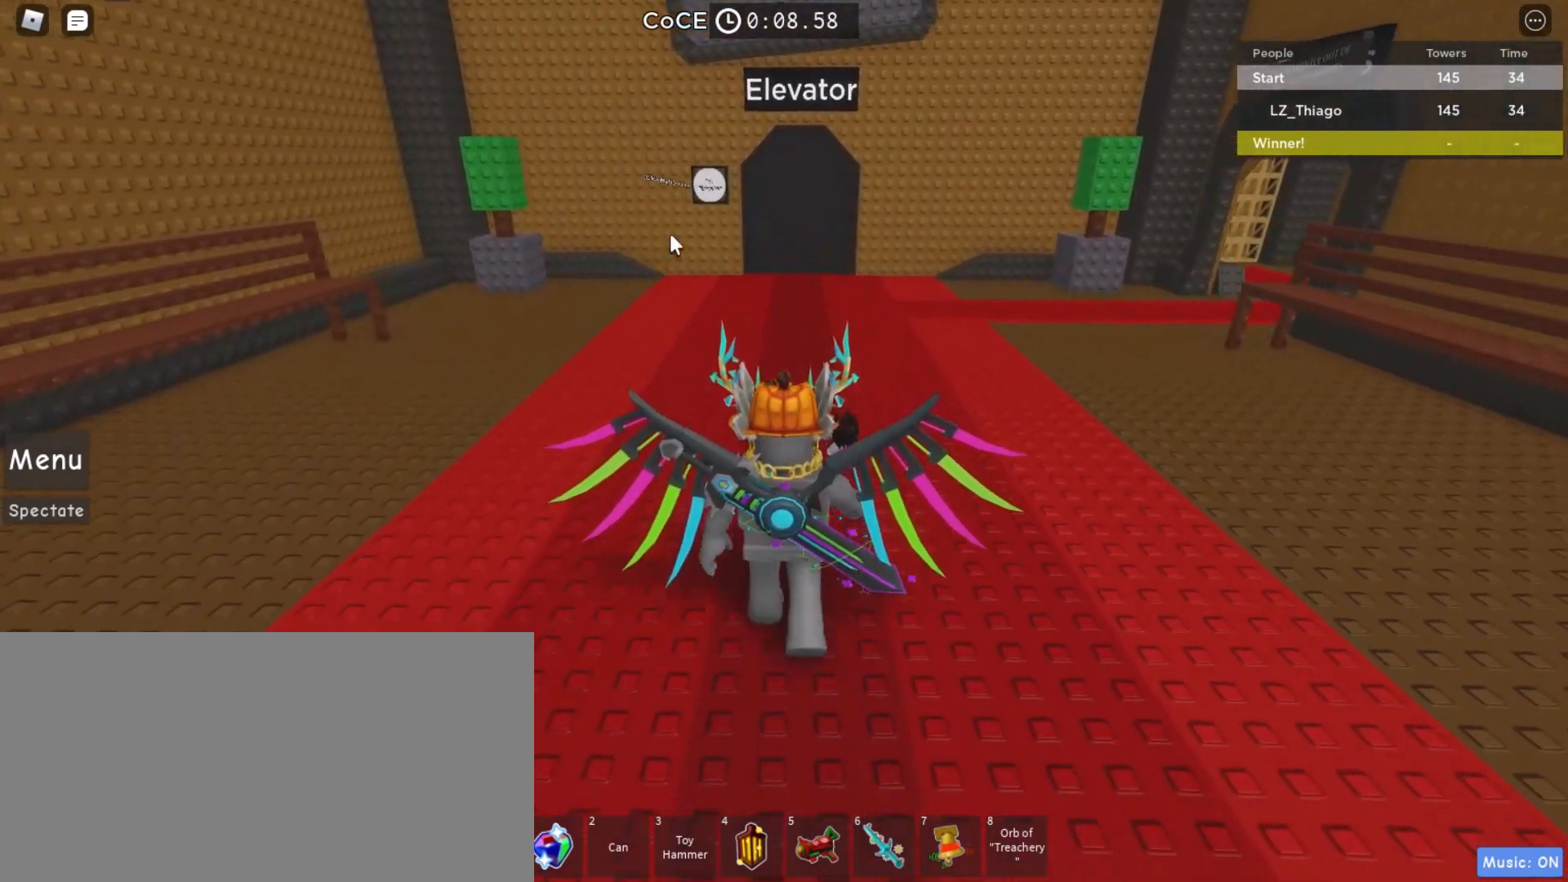
{"keys": ["w"], "mouse": ["left"], "events": [[300, "mouse_left", "down"], [367, "mouse_left", "up"], [467, "mouse_left", "down"]]}
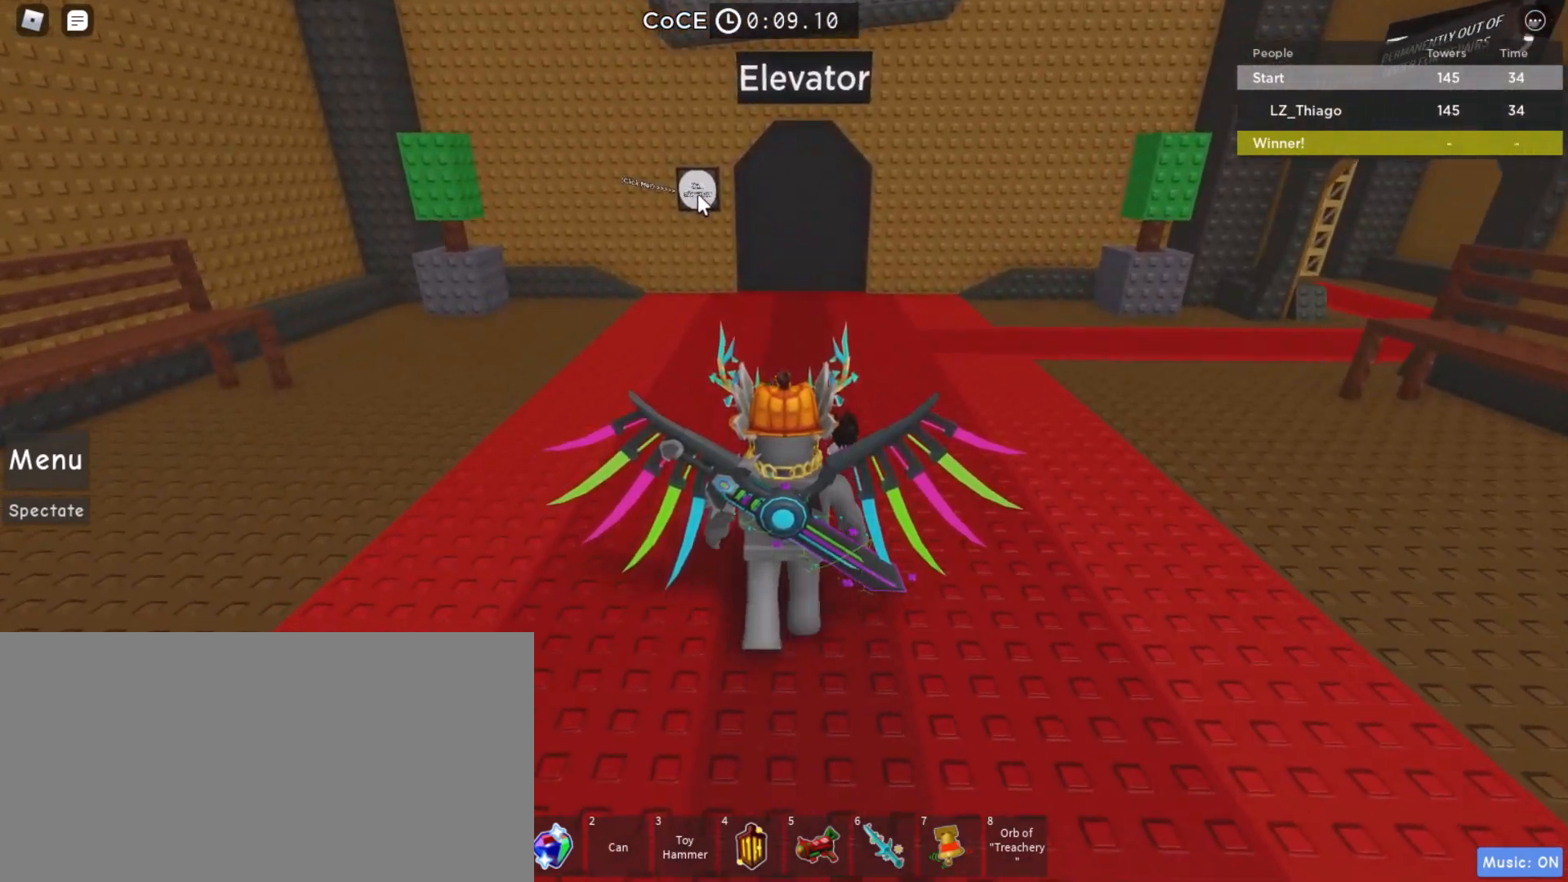
{"keys": ["w"], "mouse": [], "events": [[33, "mouse_left", "up"], [133, "mouse_left", "down"], [200, "mouse_left", "up"], [267, "mouse_left", "down"], [333, "mouse_left", "up"], [400, "mouse_left", "down"], [500, "mouse_left", "up"]]}
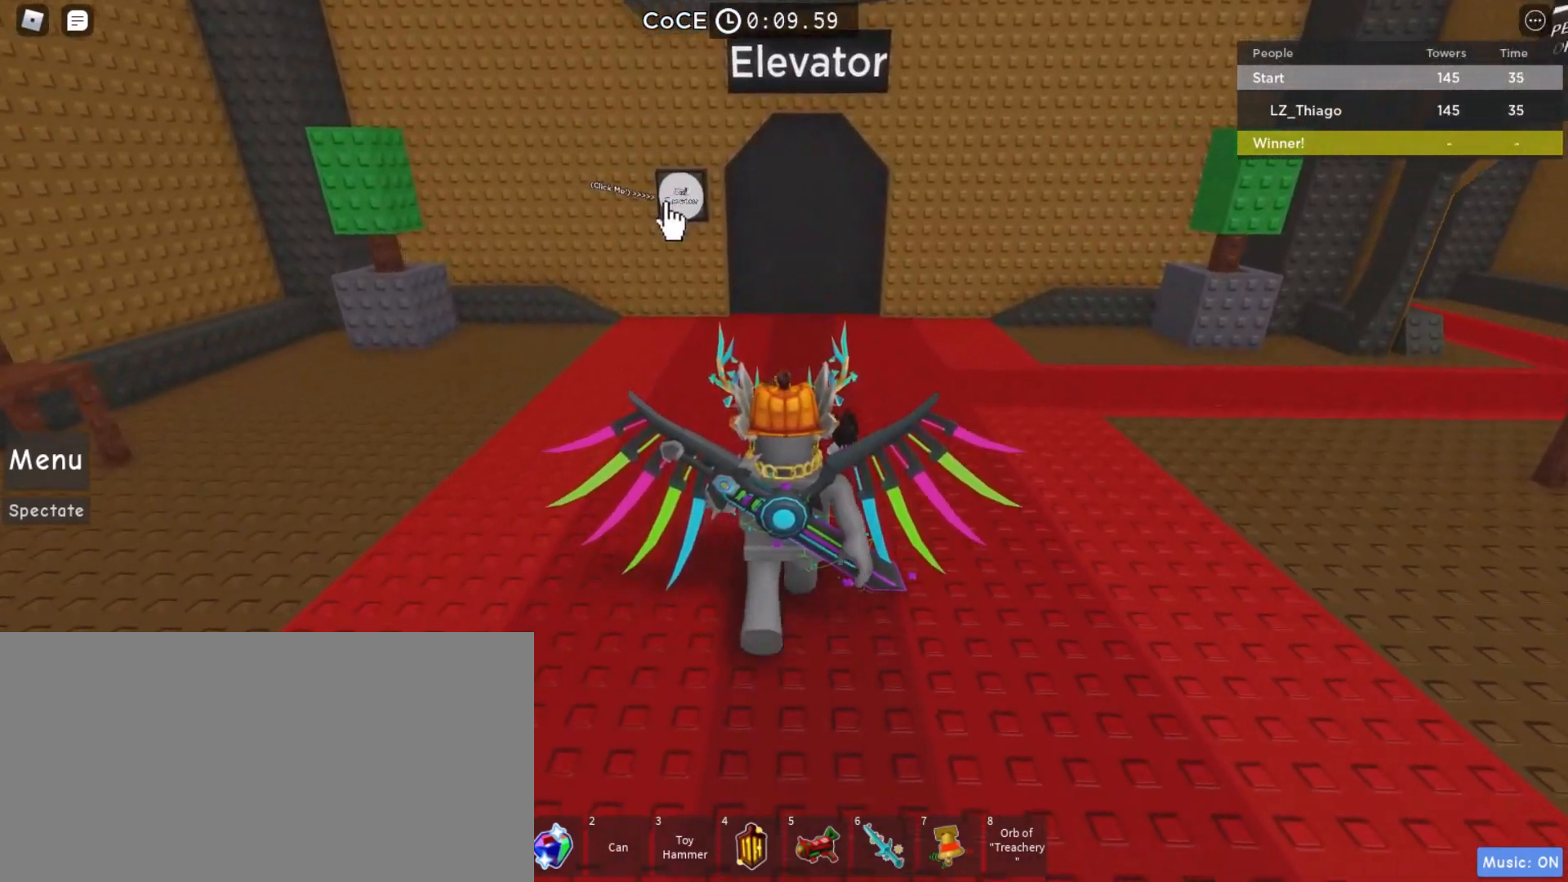
{"keys": ["w"], "mouse": [], "events": [[100, "mouse_left", "down"], [167, "mouse_left", "up"], [233, "mouse_left", "down"], [333, "mouse_left", "up"], [367, "mouse_left", "down"], [467, "mouse_left", "up"]]}
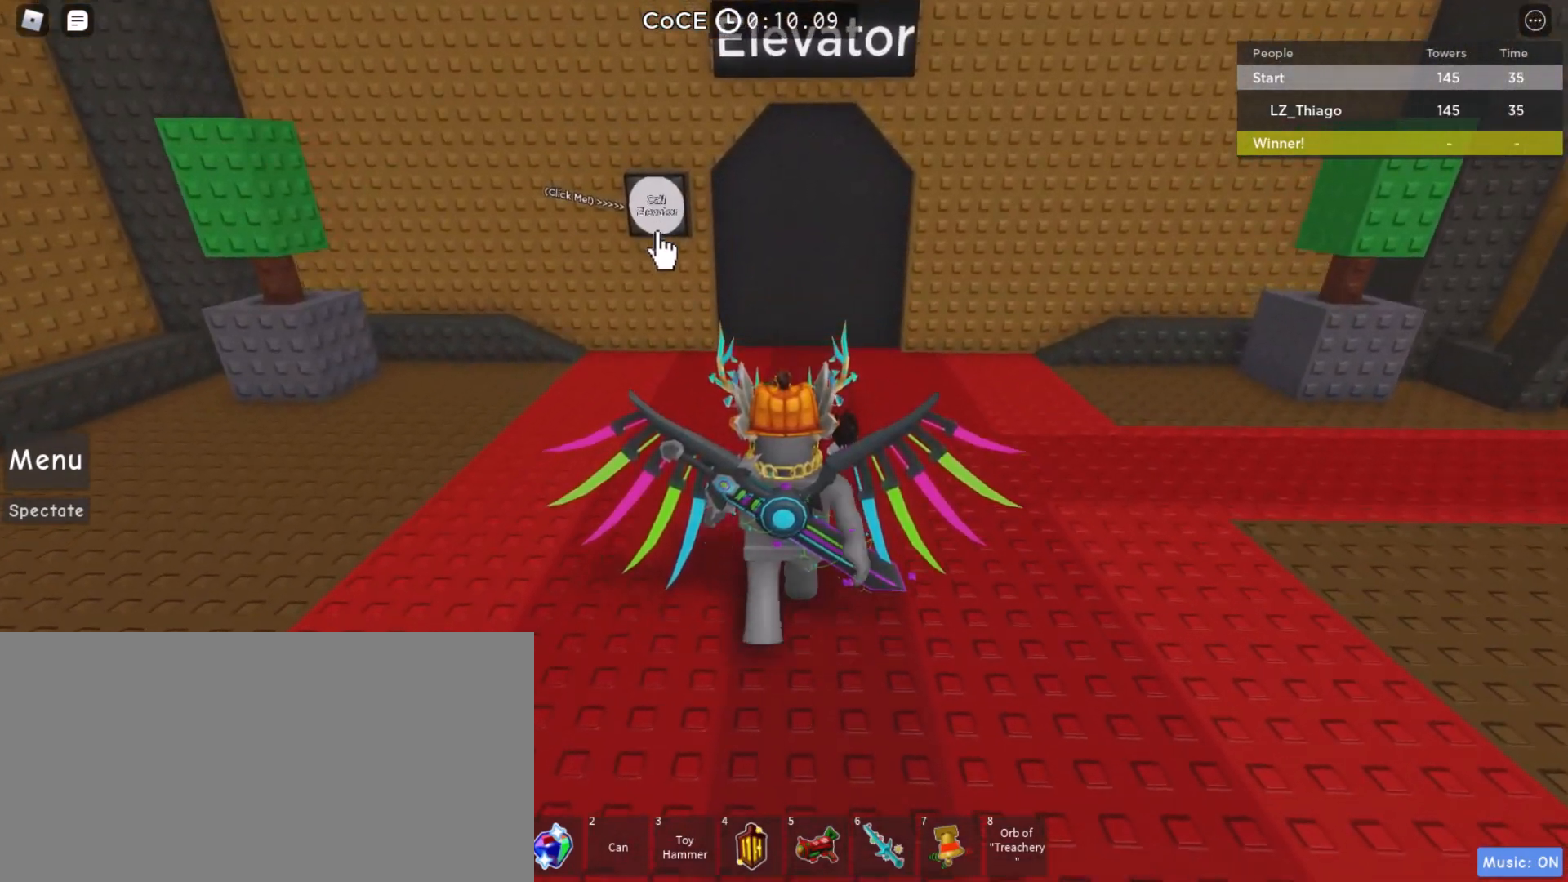
{"keys": ["w"], "mouse": ["right"], "events": [[233, "mouse_right", "down"]]}
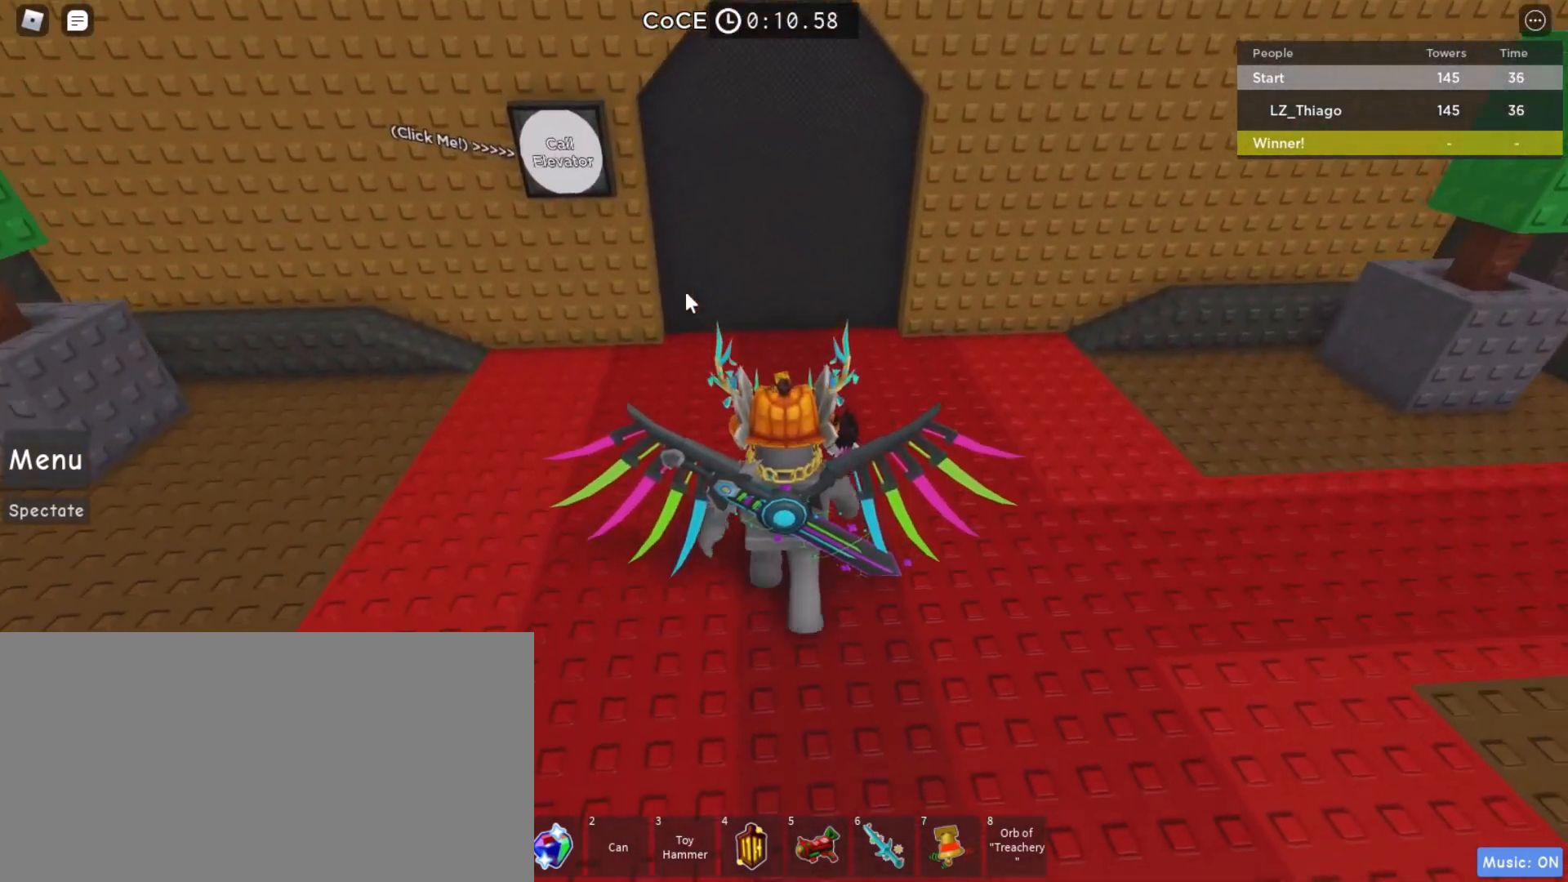
{"keys": ["shift", "w"], "mouse": ["right"], "events": [[100, "mouse_right", "up"], [367, "mouse_right", "down"], [500, "shift", "down"]]}
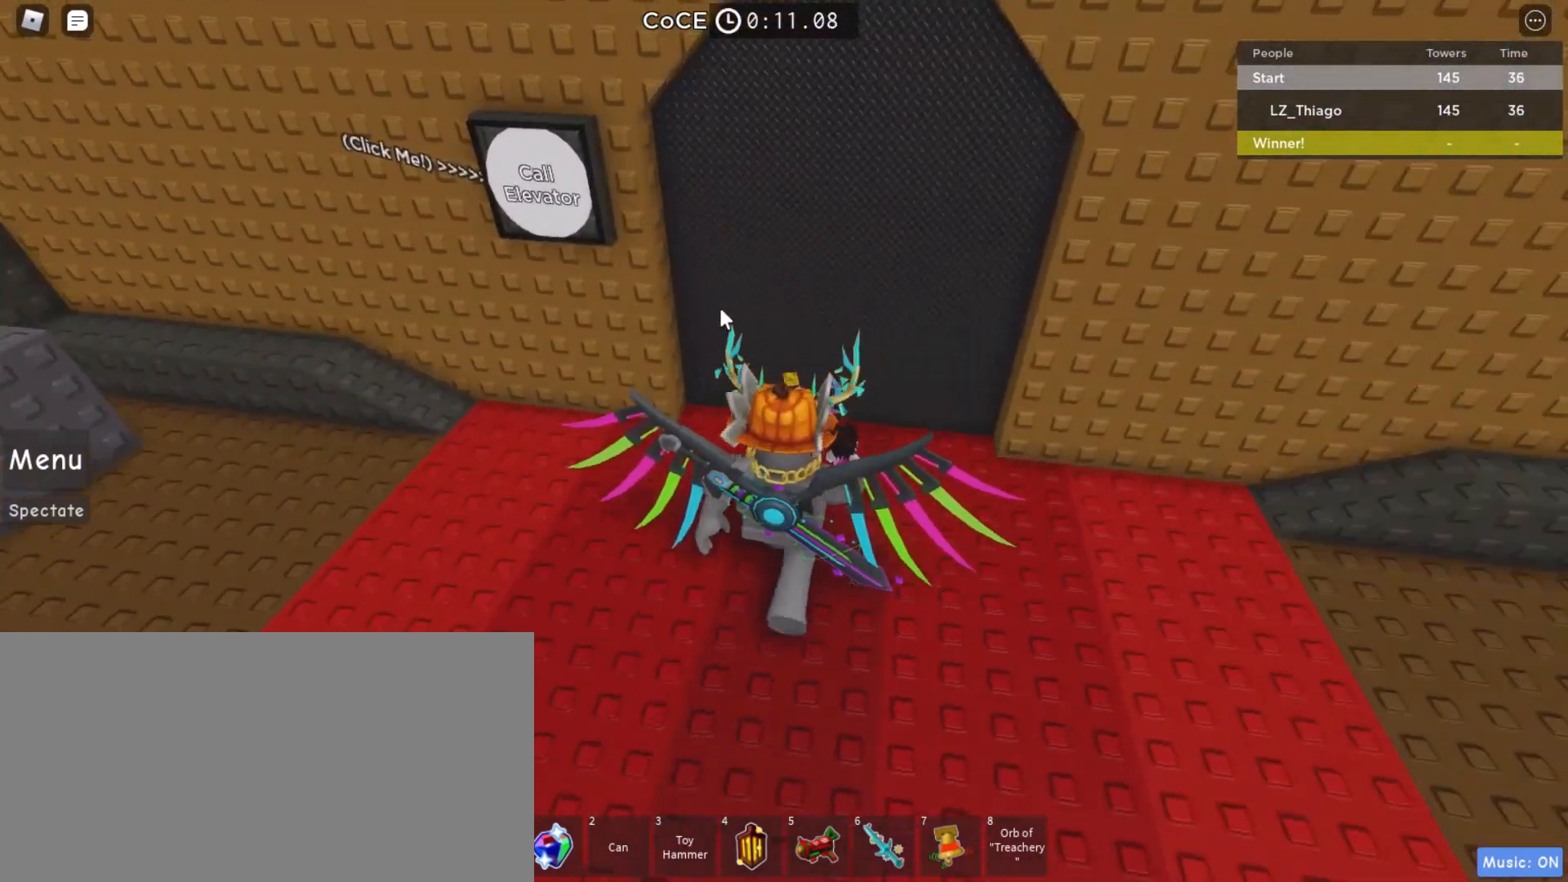
{"keys": ["d"], "mouse": ["right"], "events": [[67, "d", "down"], [133, "shift", "up"], [267, "w", "up"]]}
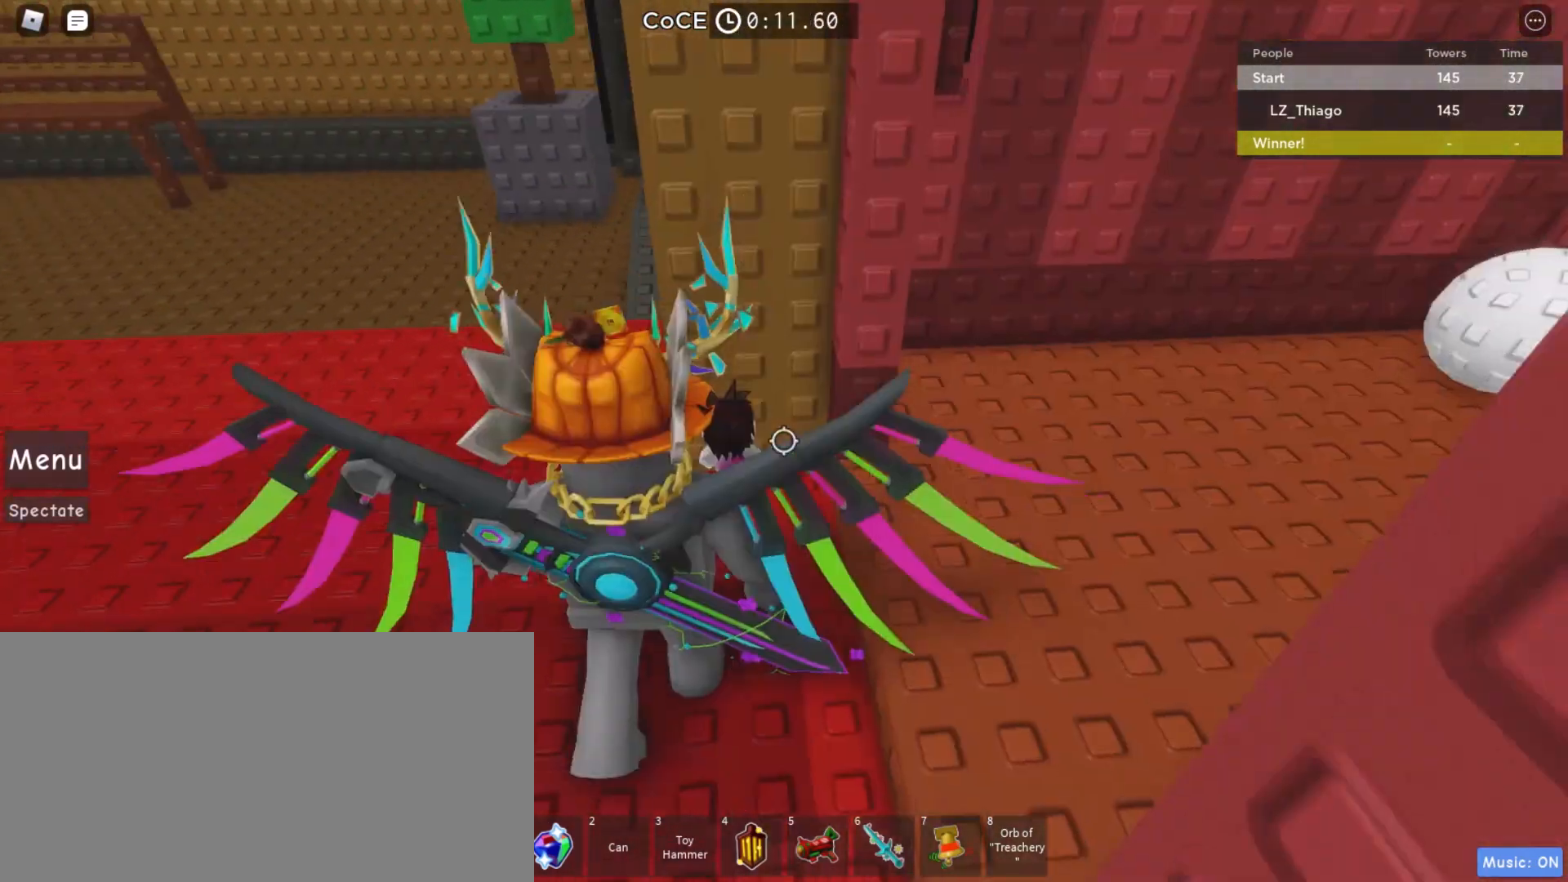
{"keys": ["d"], "mouse": ["right"], "events": [[33, "d", "up"], [200, "d", "down"]]}
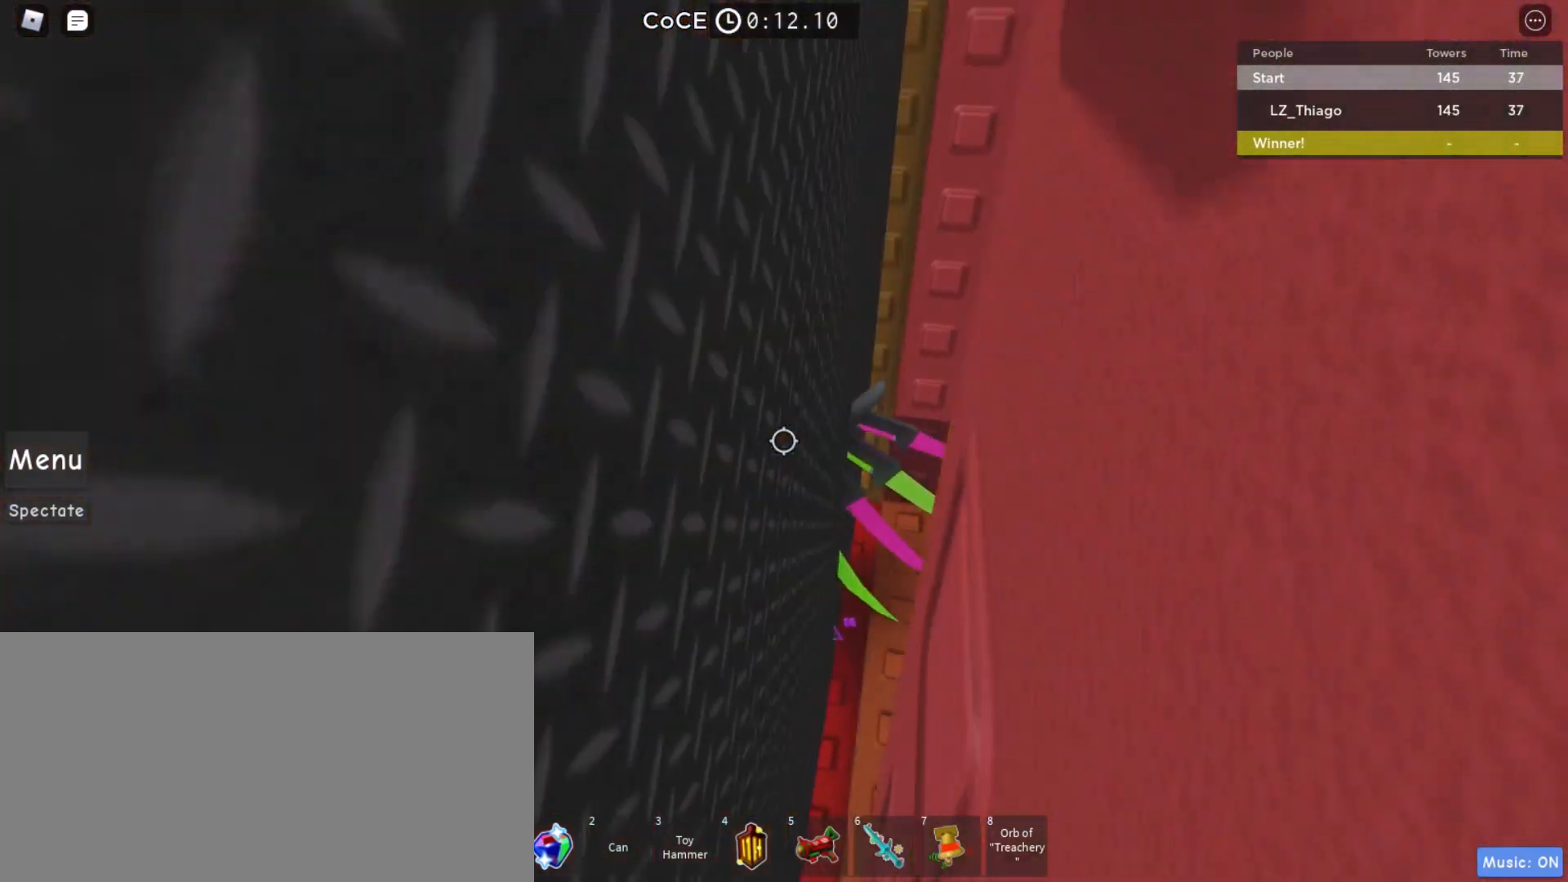
{"keys": ["w"], "mouse": ["right"]}
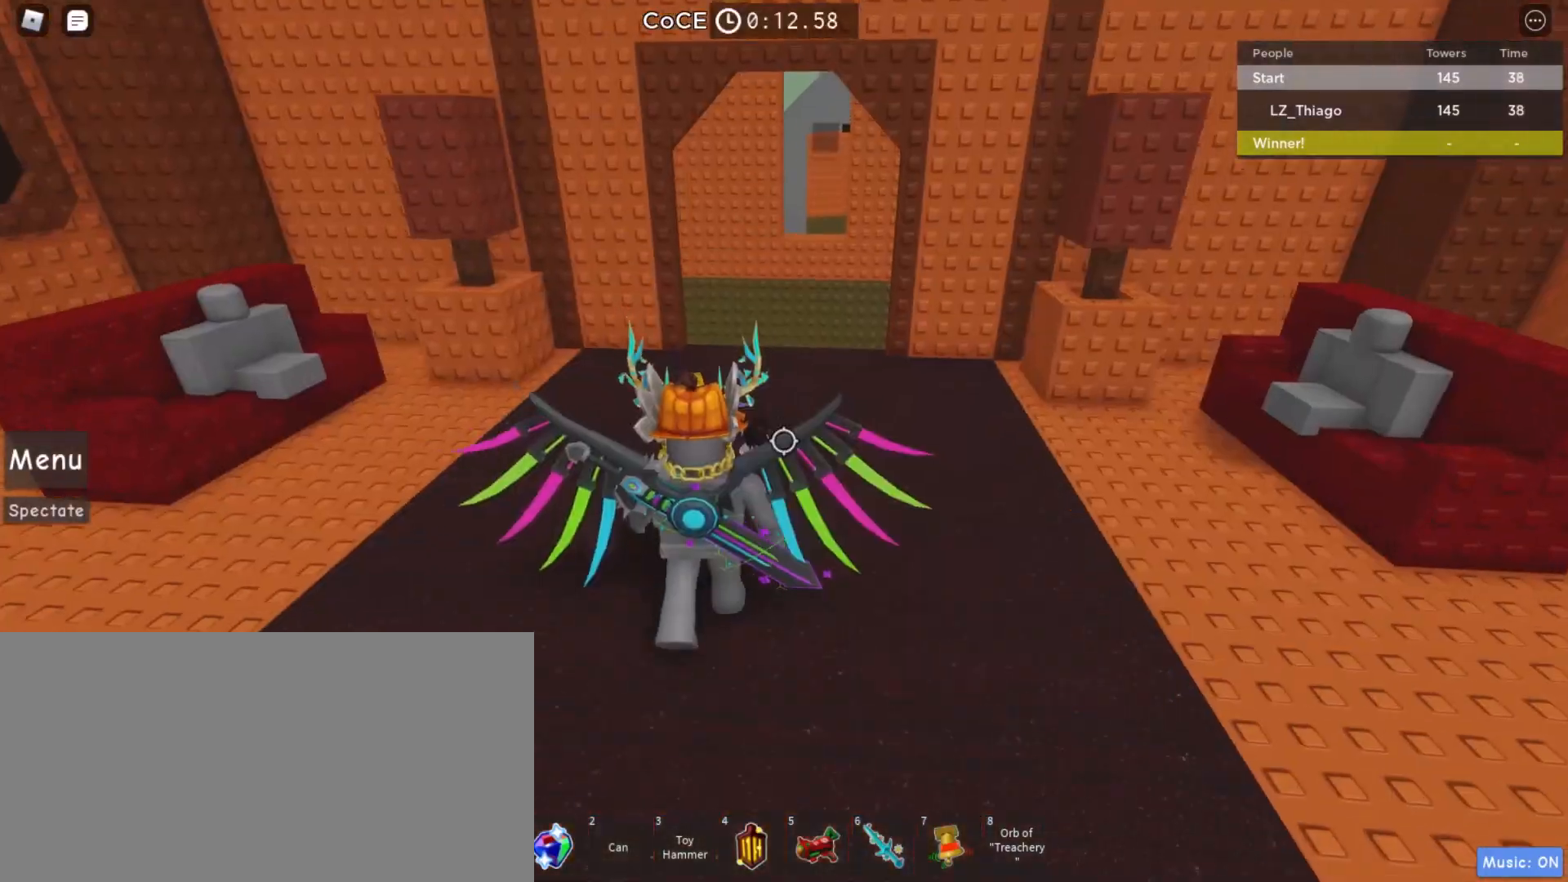
{"keys": [], "mouse": ["right"], "events": [[100, "d", "down"], [233, "d", "up"], [233, "w", "up"]]}
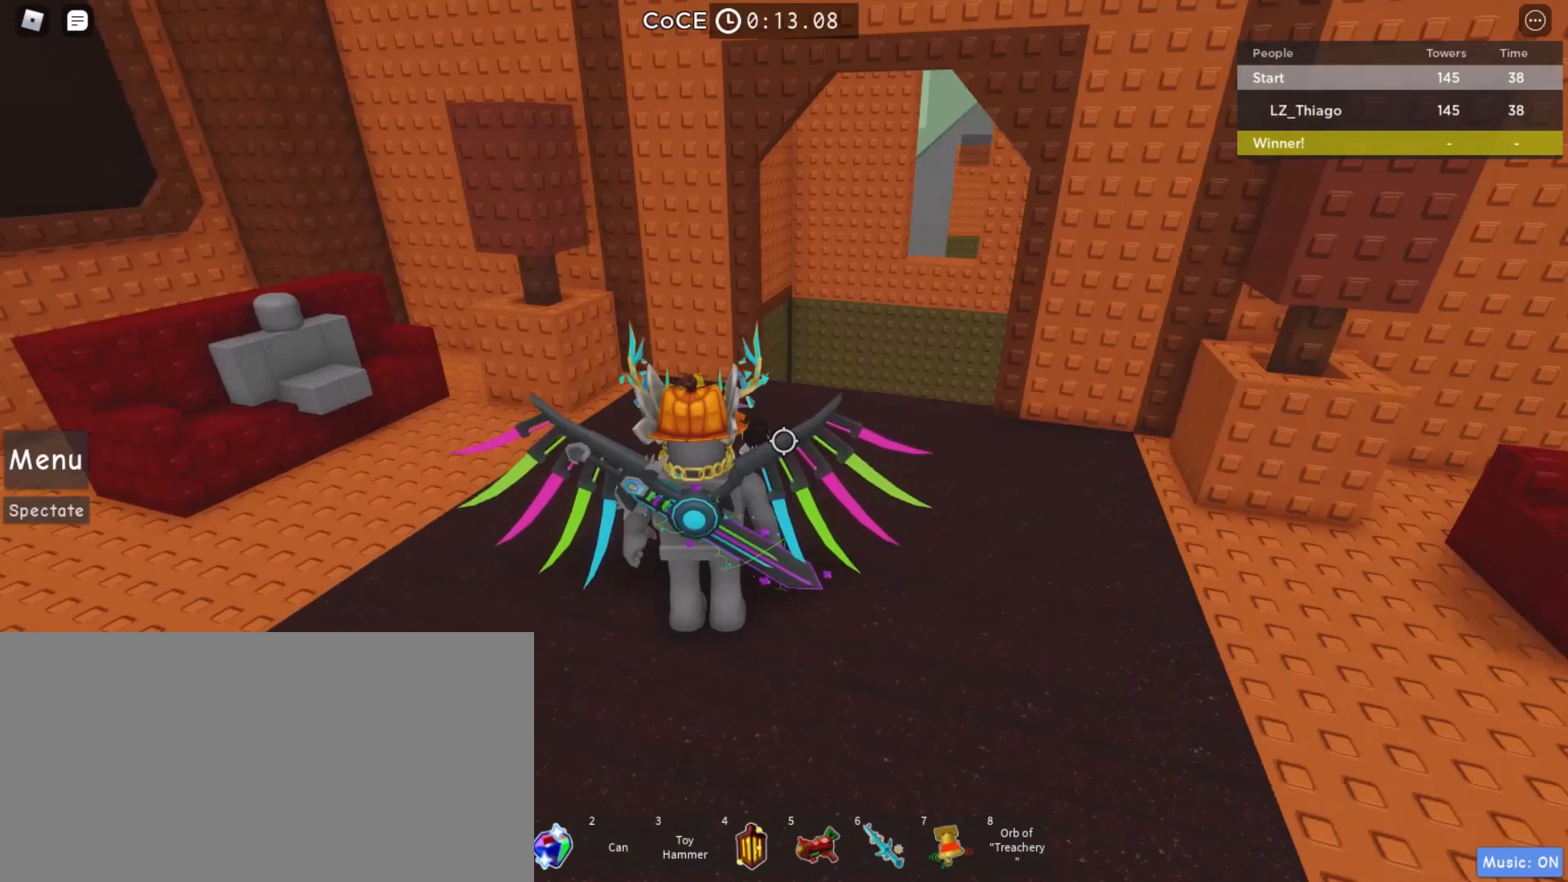
{"keys": [], "mouse": ["right"], "events": [[33, "w", "down"], [200, "w", "up"]]}
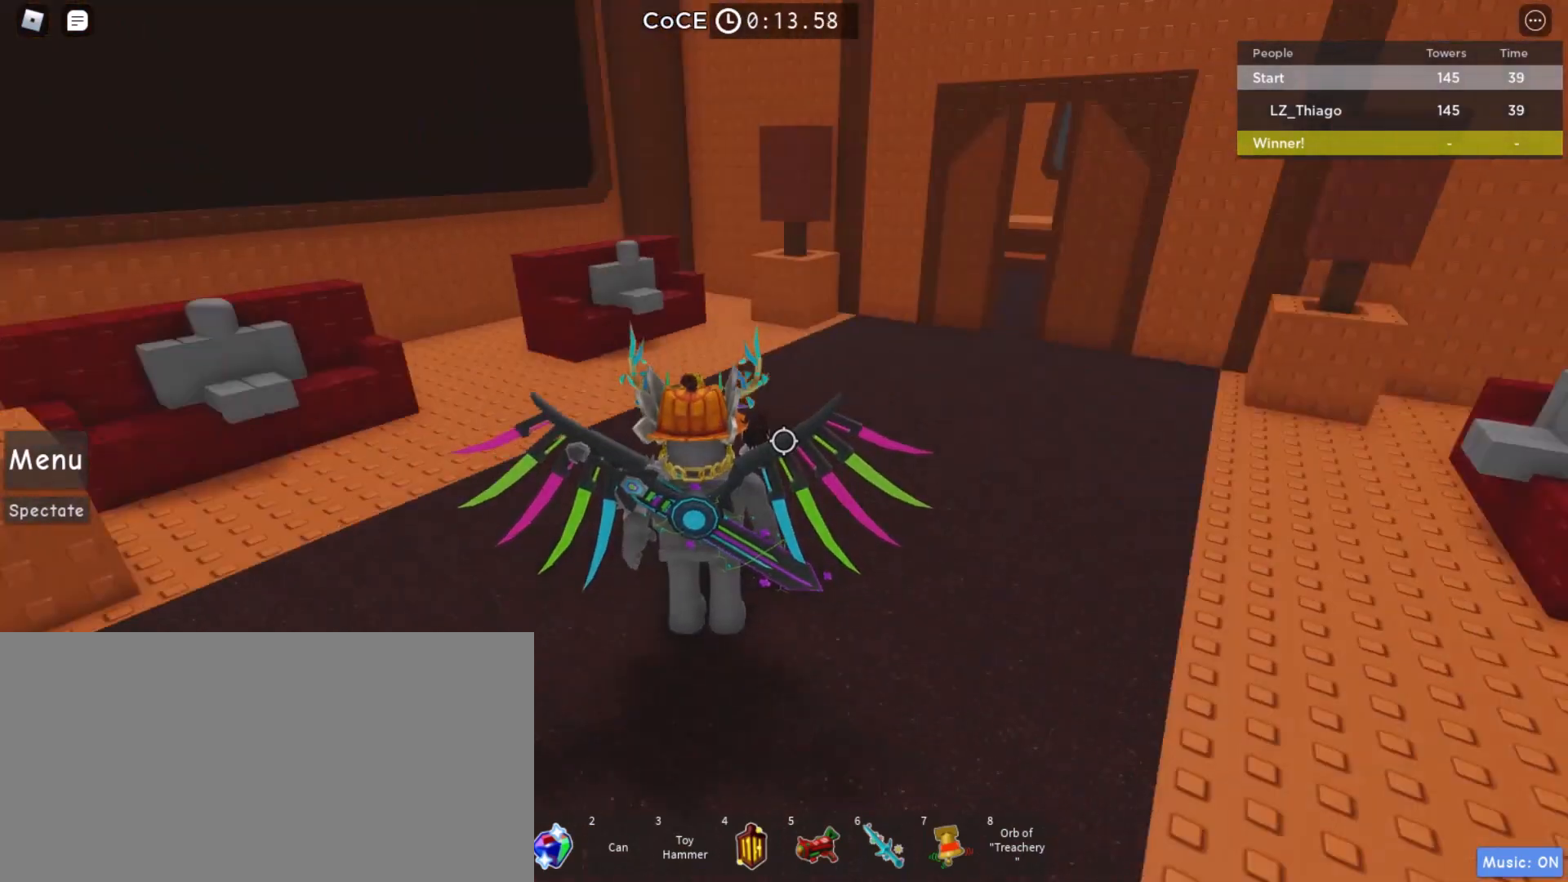
{"keys": ["d", "w"], "mouse": ["right"], "events": [[233, "d", "down"], [233, "w", "down"]]}
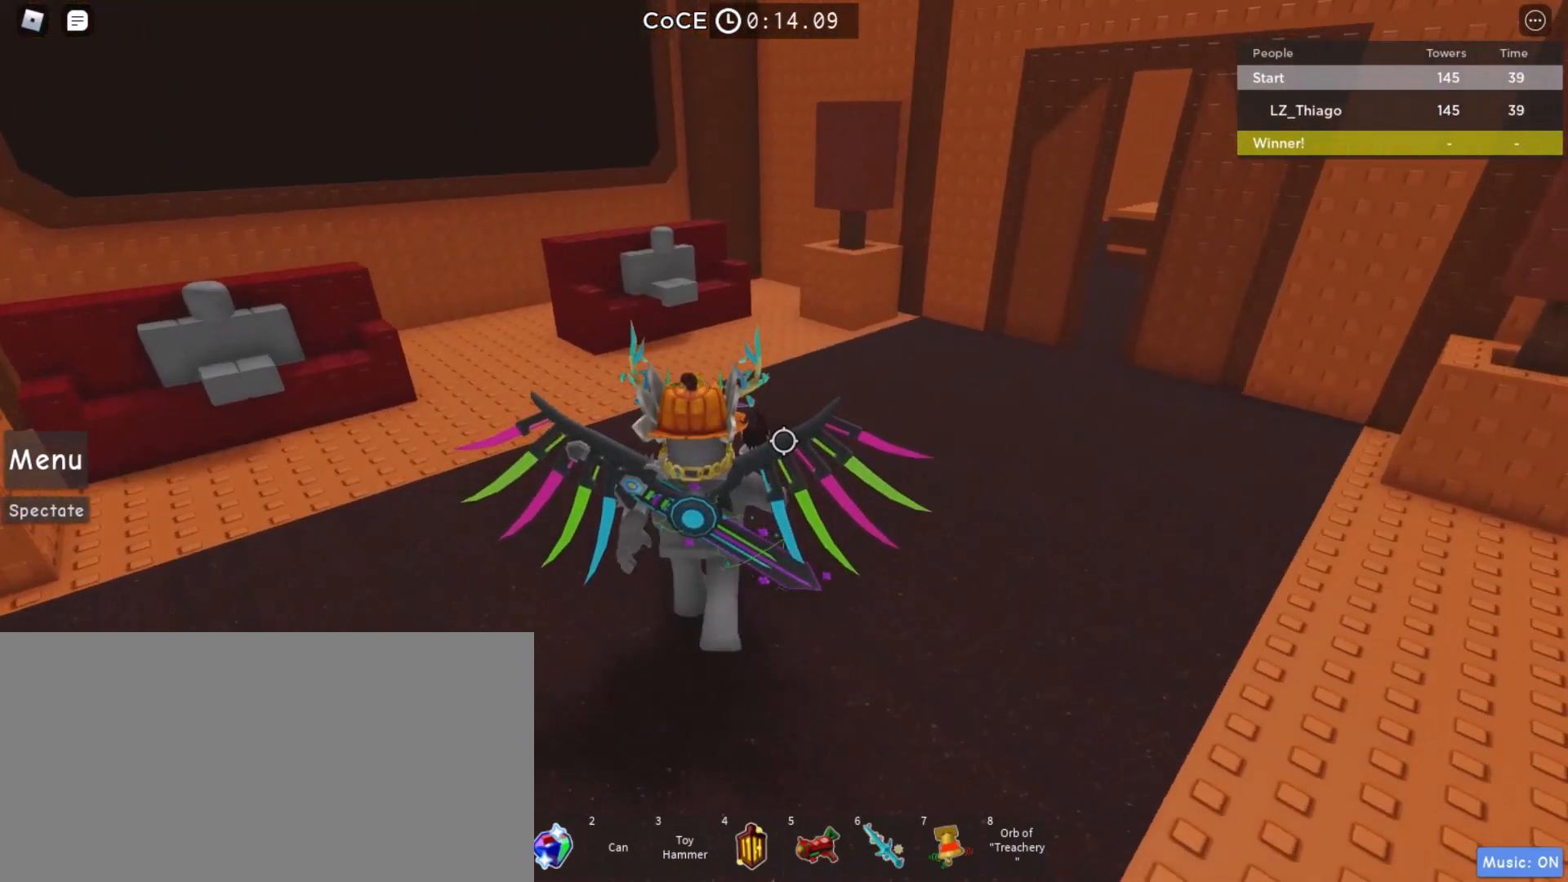
{"keys": ["w"], "mouse": ["right"], "events": [[67, "shift", "down"], [200, "shift", "up"], [300, "d", "up"]]}
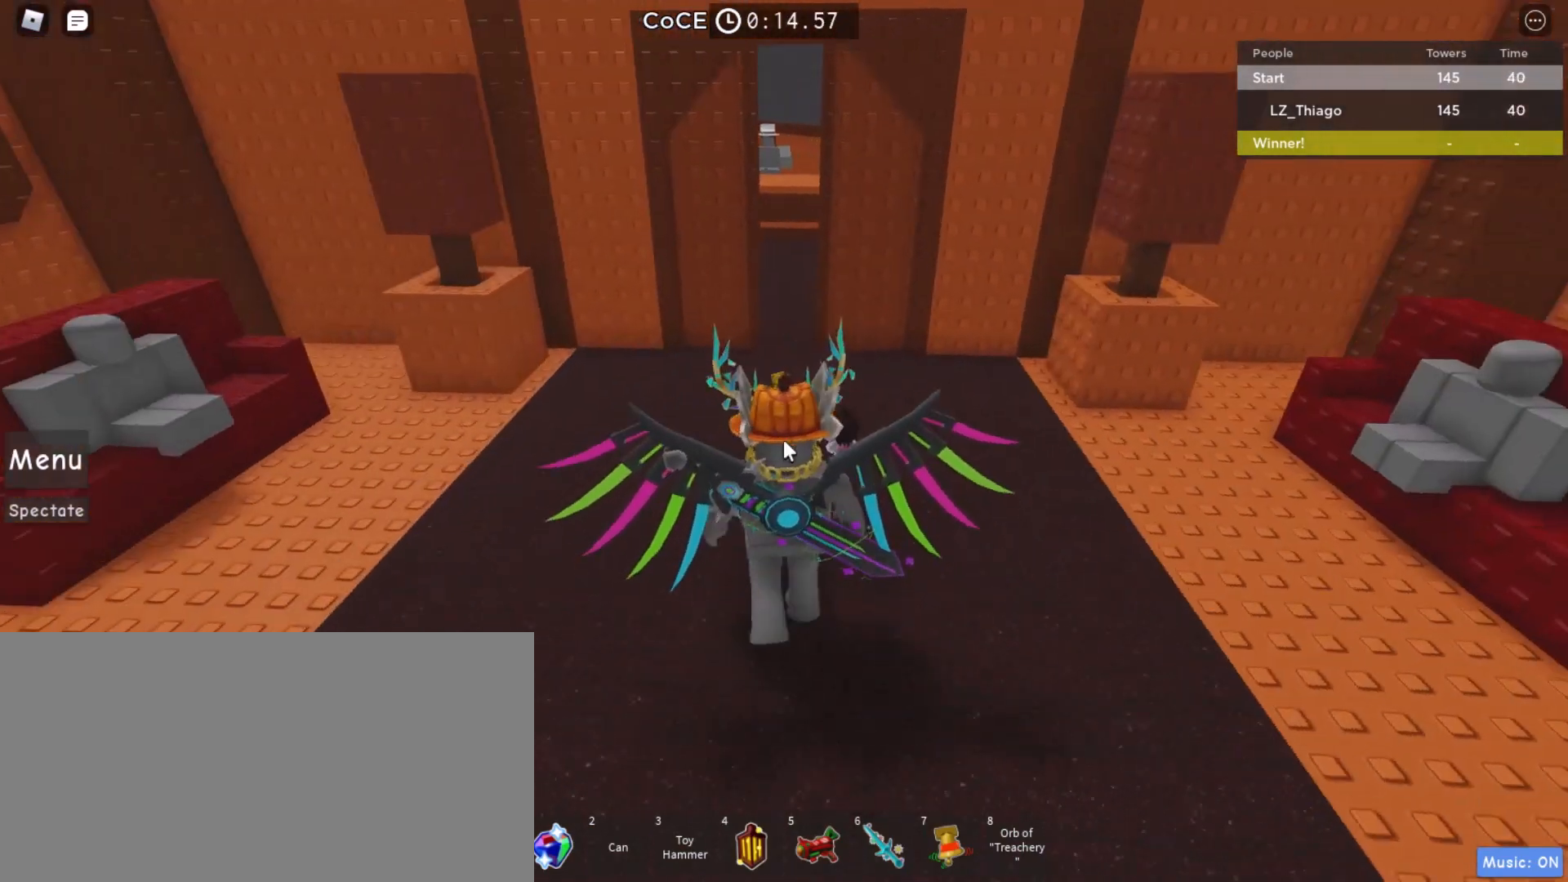
{"keys": ["w"], "mouse": ["right"], "events": [[67, "shift", "down"], [167, "shift", "up"]]}
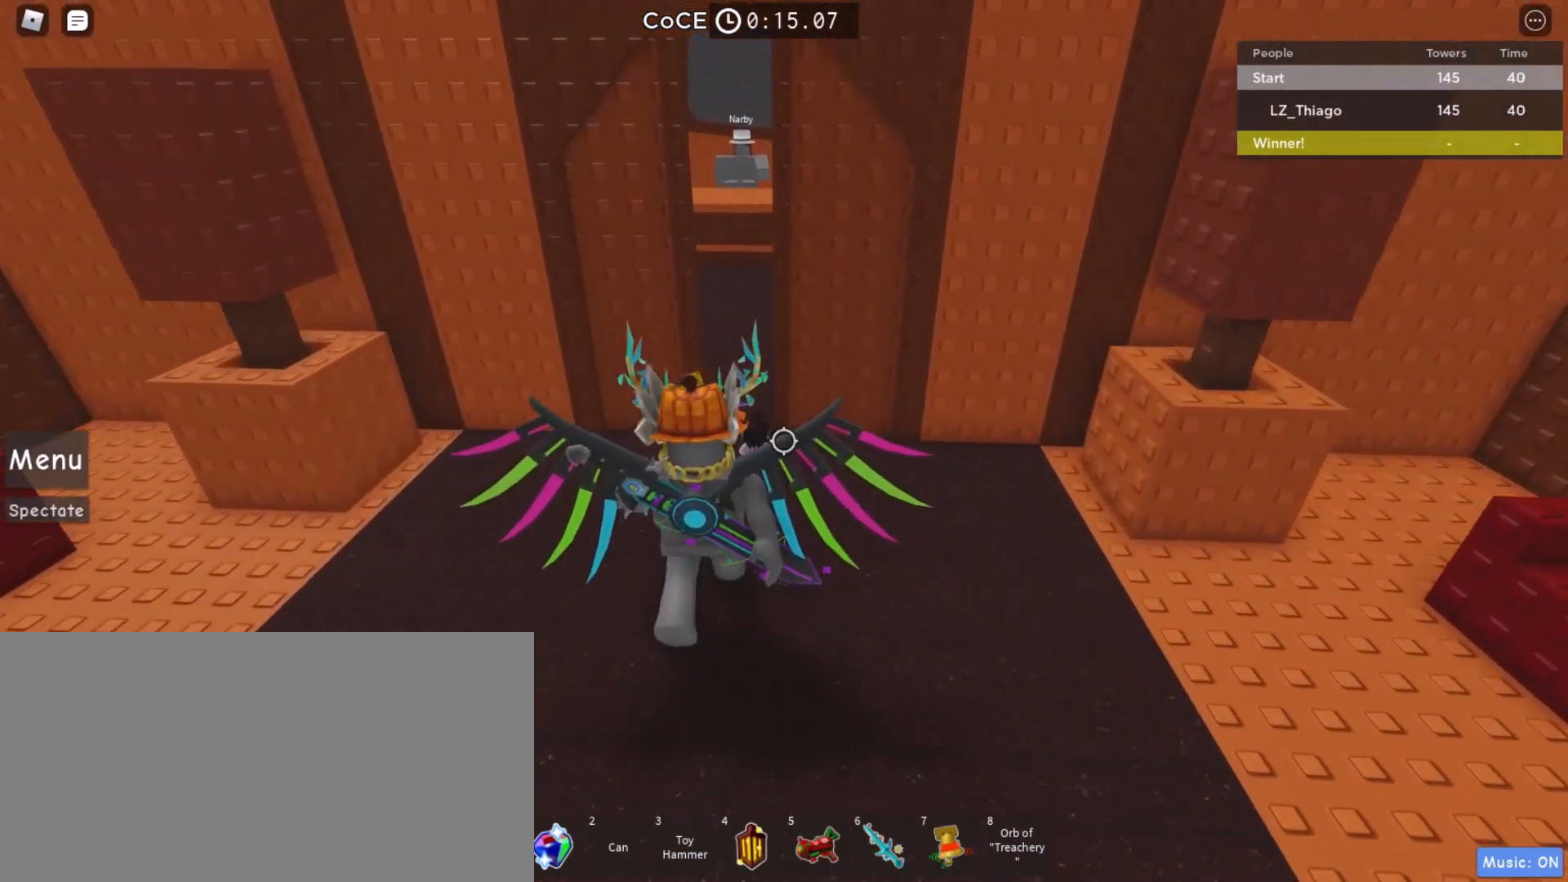
{"keys": ["w"], "mouse": ["right"], "events": [[333, "shift", "down"], [433, "shift", "up"]]}
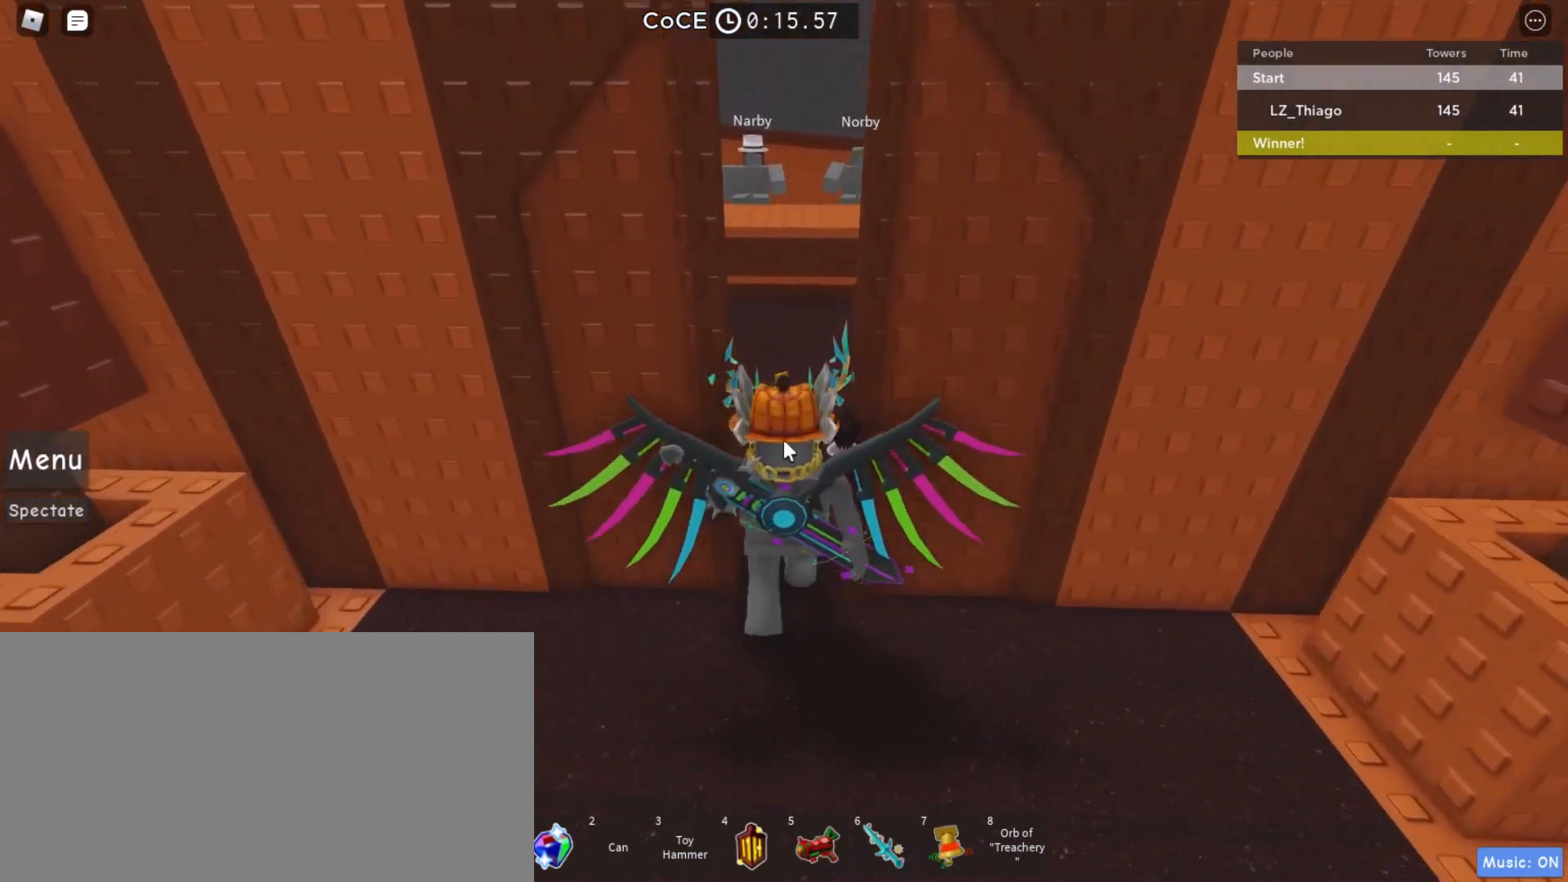
{"keys": ["w"], "mouse": ["right"], "events": []}
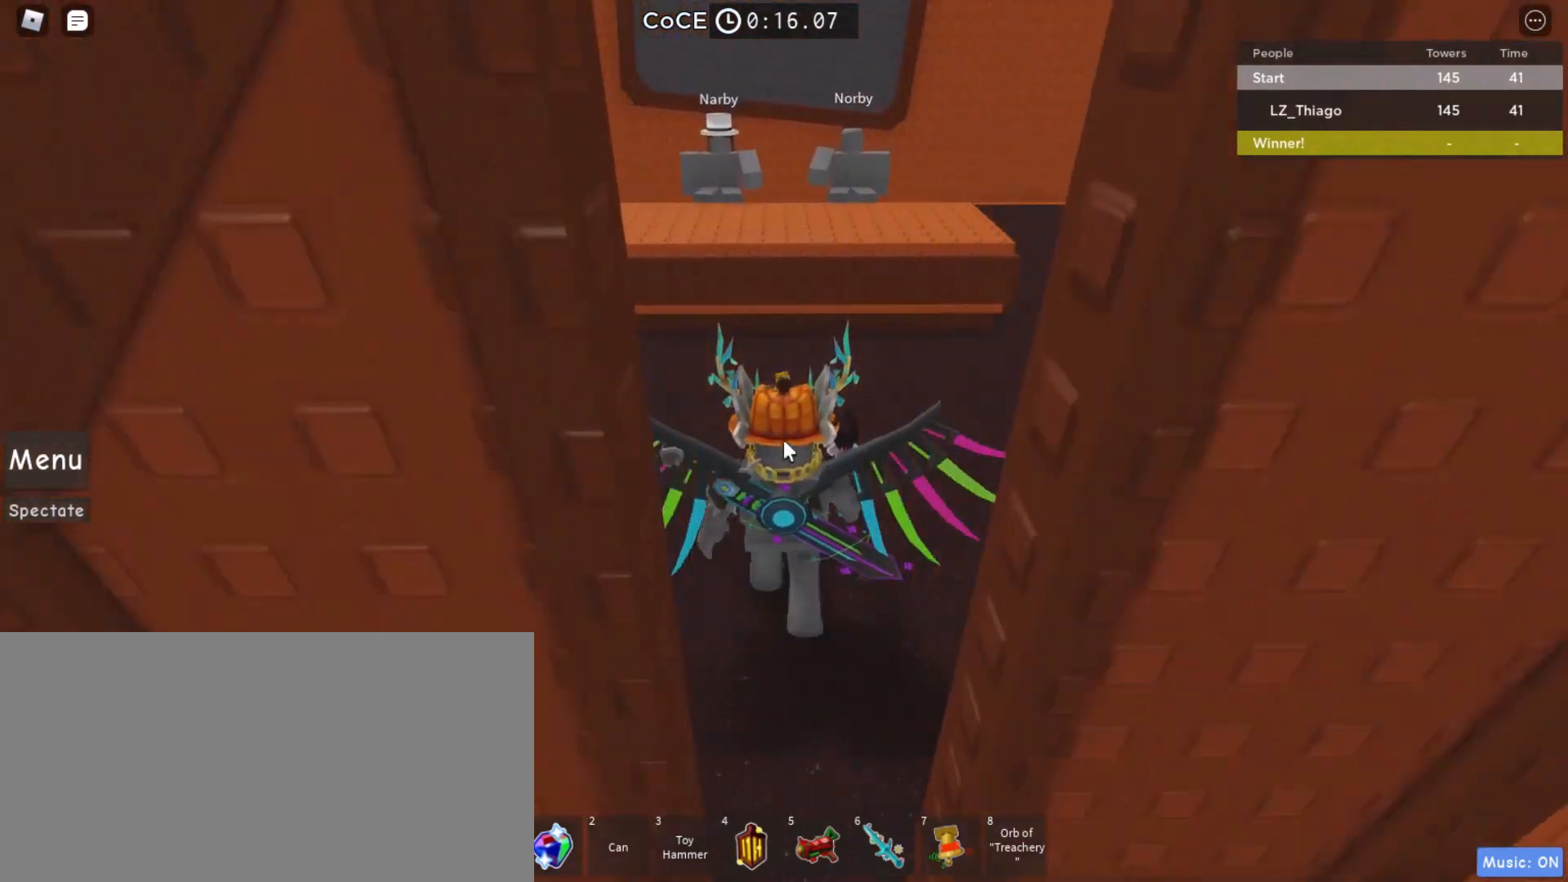
{"keys": [], "mouse": ["right"], "events": [[433, "w", "up"]]}
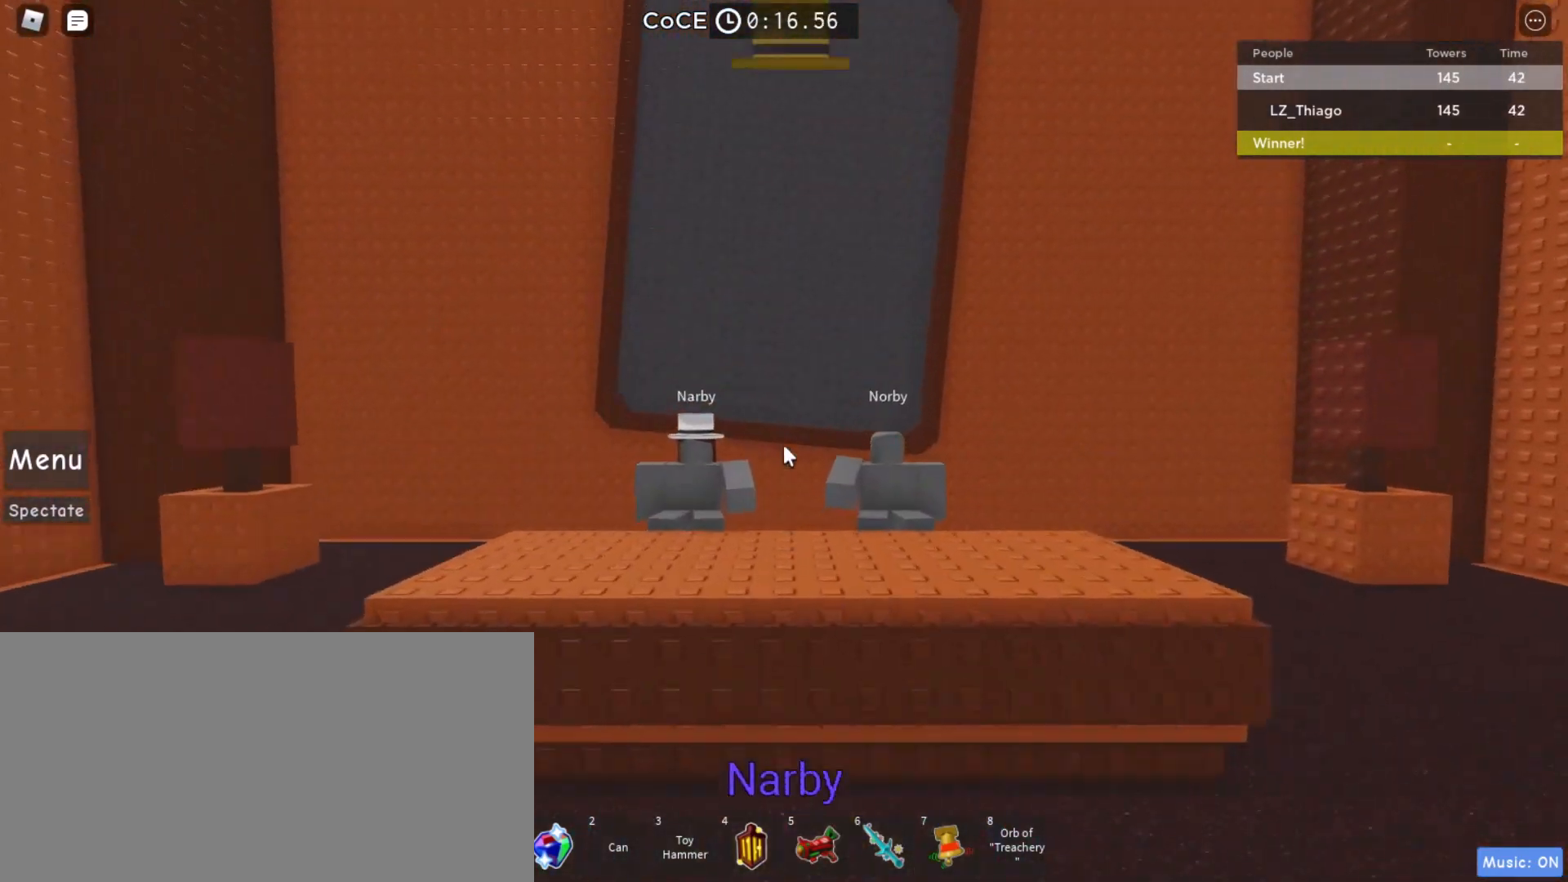
{"keys": [], "mouse": [], "events": [[167, "mouse_right", "up"]]}